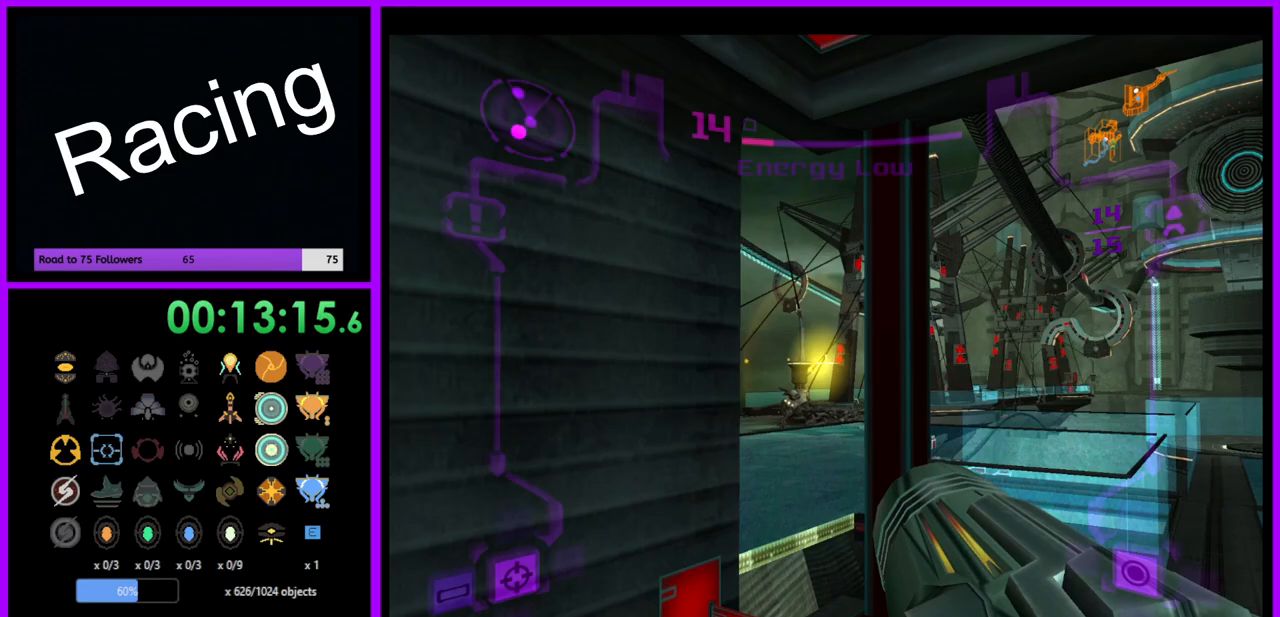
Gameplay with a controller (Nintendo layout); each line is a JSON object with the inputs held at the frame after it. "events" lists button and stick changes between this image and that frame as [ms after this image, input, new state], when the widget could be followed in between. Not read: L3 R3.
{"buttons": ["A", "L1"], "left_stick": "center", "right_stick": "center", "events": [[450, "left_stick", "center"]]}
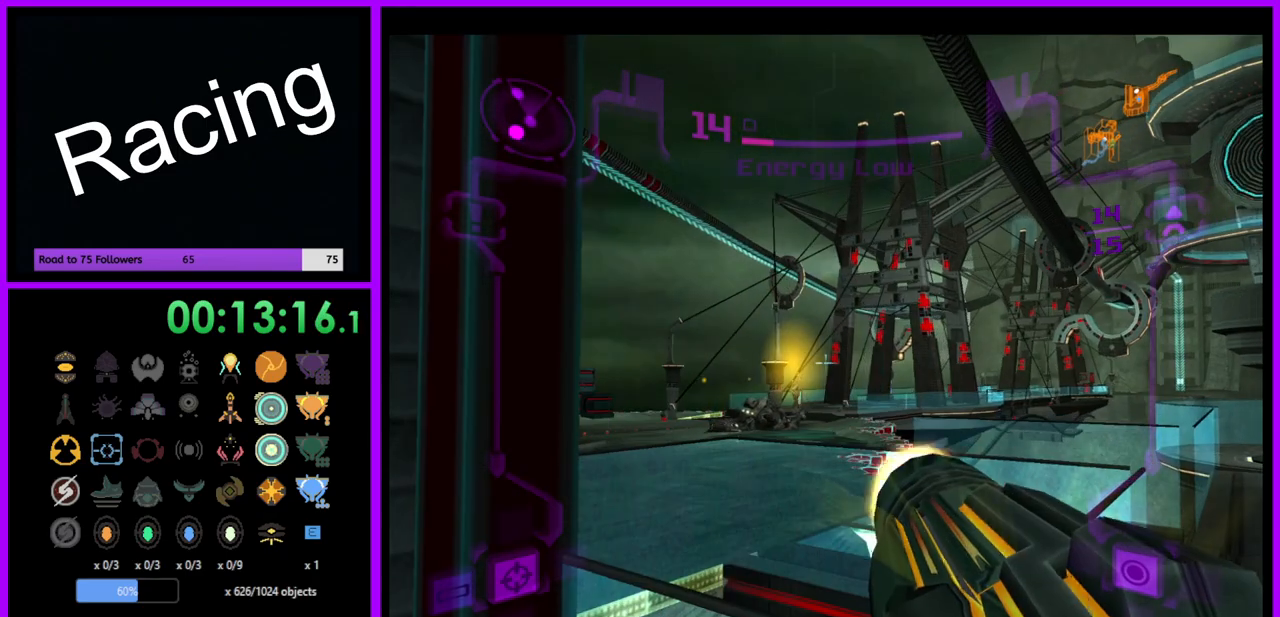
{"buttons": ["A", "R1"], "left_stick": "left", "right_stick": "center", "events": [[383, "L1", "up"], [383, "R1", "down"], [467, "left_stick", "left"]]}
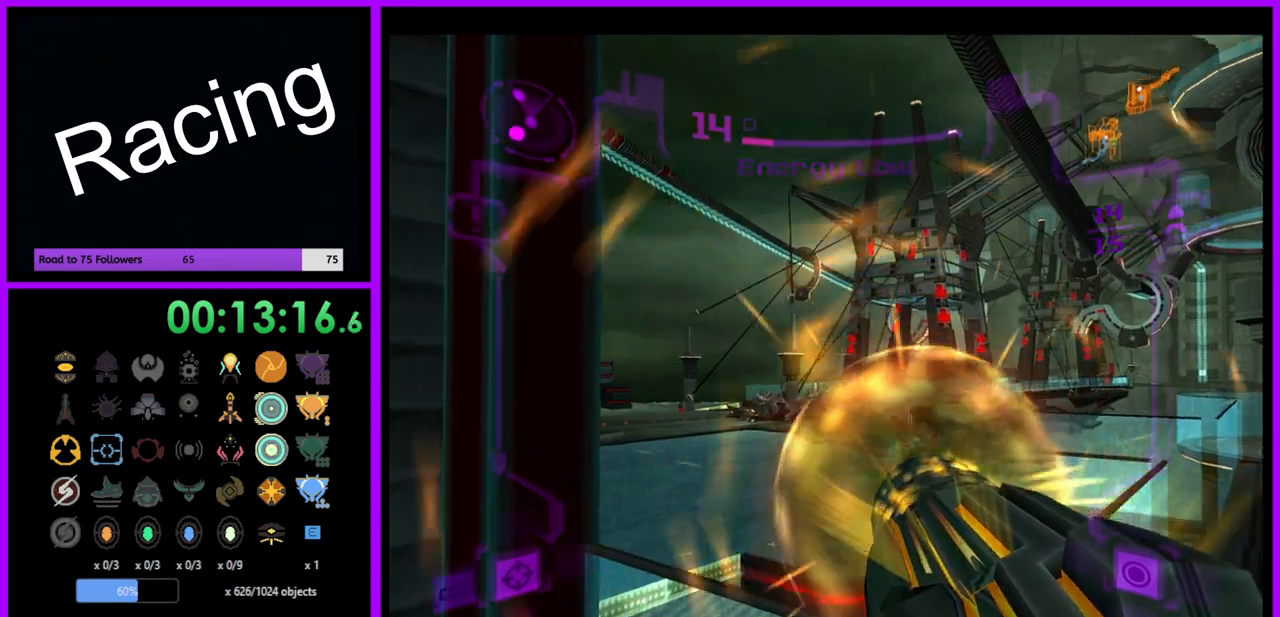
{"buttons": ["A", "L1"], "left_stick": "right", "right_stick": "center", "events": [[217, "left_stick", "center"], [267, "R1", "up"], [300, "L1", "down"], [317, "left_stick", "right"]]}
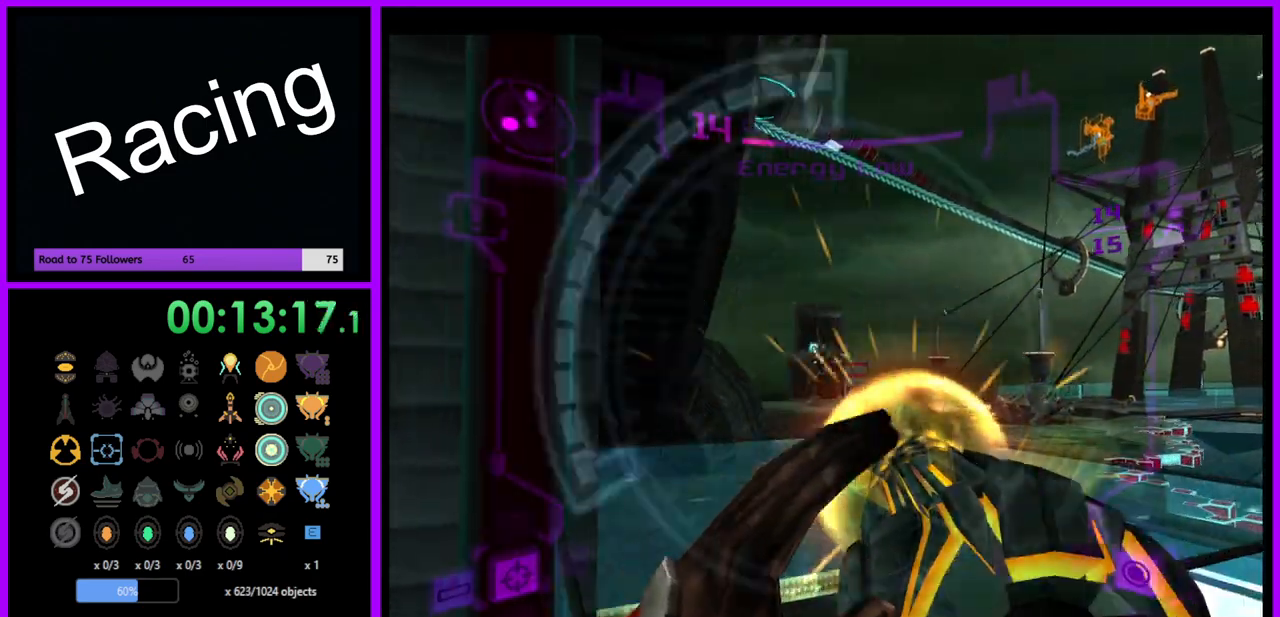
{"buttons": ["L1"], "left_stick": "left", "right_stick": "center", "events": [[33, "left_stick", "center"], [317, "A", "up"], [367, "left_stick", "left"]]}
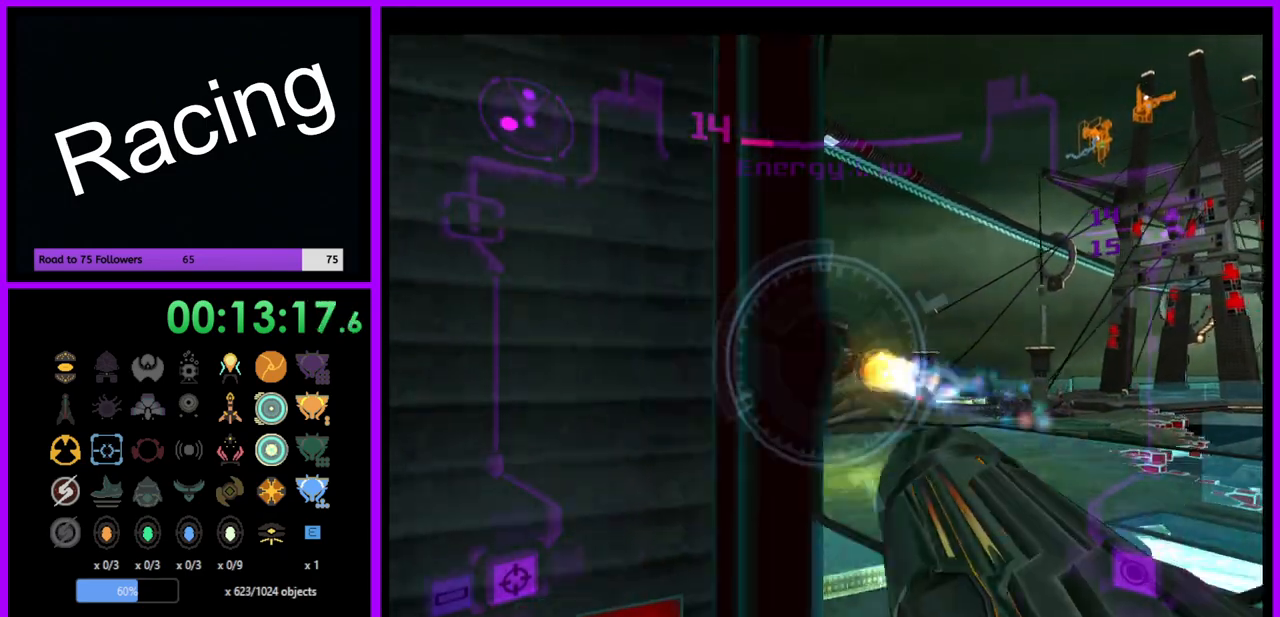
{"buttons": ["A", "L1"], "left_stick": "center", "right_stick": "center", "events": [[17, "A", "down"], [200, "left_stick", "center"], [350, "left_stick", "left"], [450, "left_stick", "center"]]}
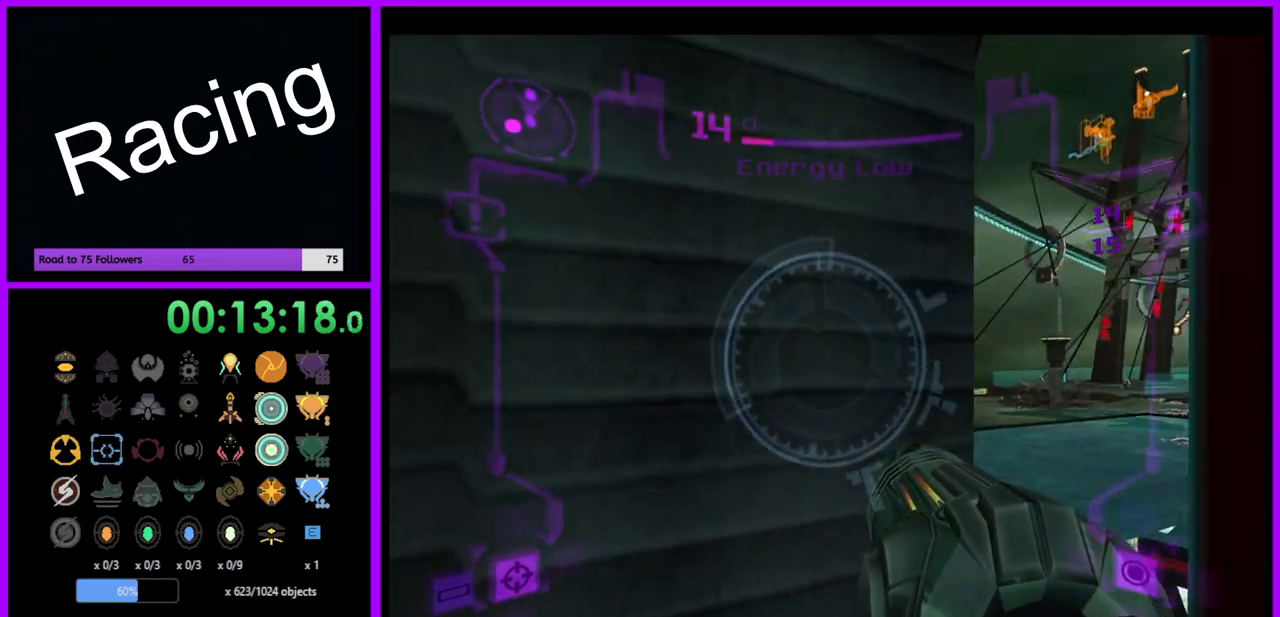
{"buttons": ["A", "L1"], "left_stick": "right", "right_stick": "center", "events": [[383, "left_stick", "right"]]}
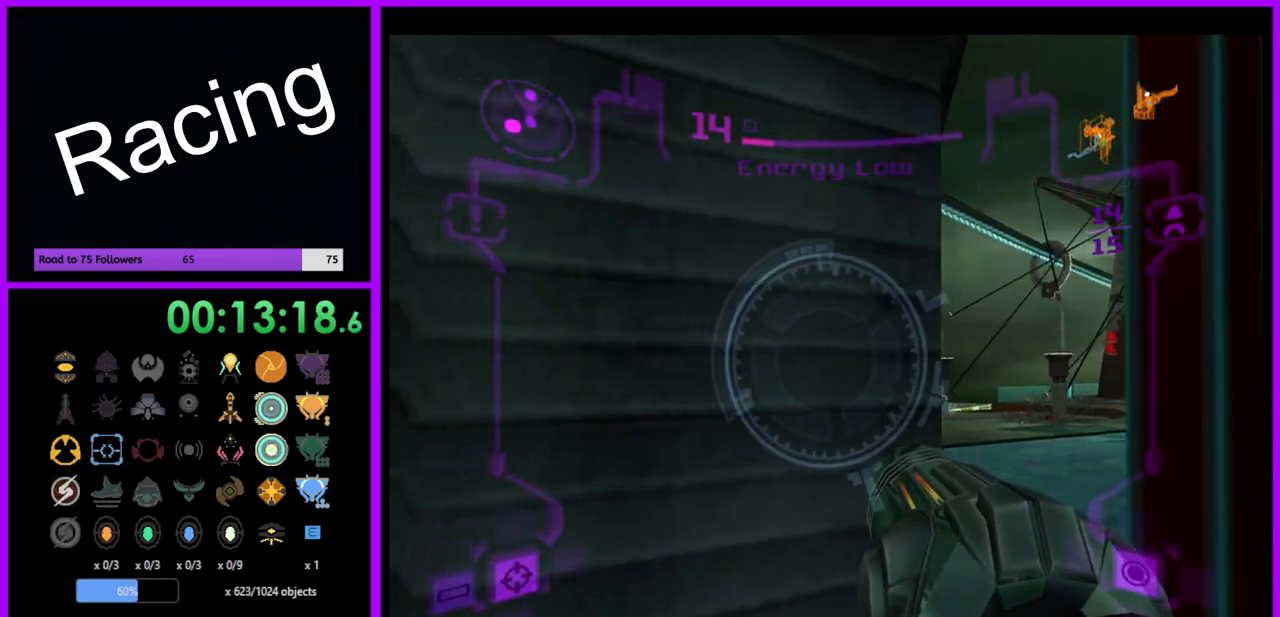
{"buttons": ["A", "L1"], "left_stick": "center", "right_stick": "center", "events": [[483, "left_stick", "center"]]}
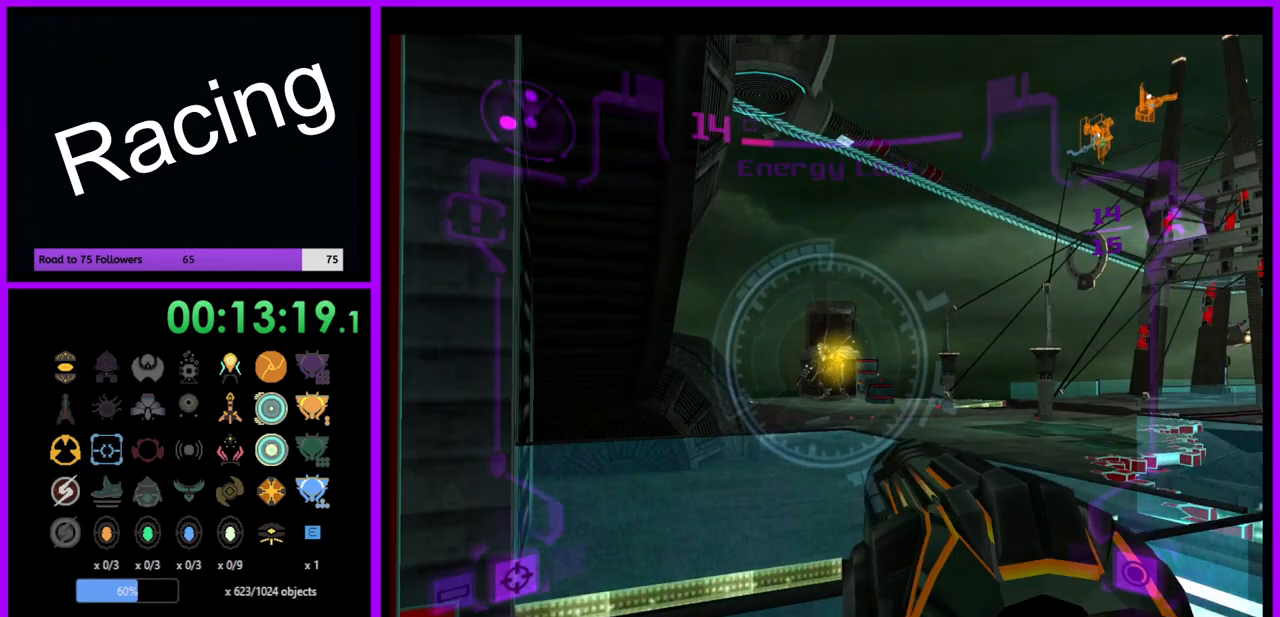
{"buttons": ["L1"], "left_stick": "center", "right_stick": "up", "events": [[17, "A", "up"], [117, "left_stick", "left"], [267, "right_stick", "up"], [500, "left_stick", "center"]]}
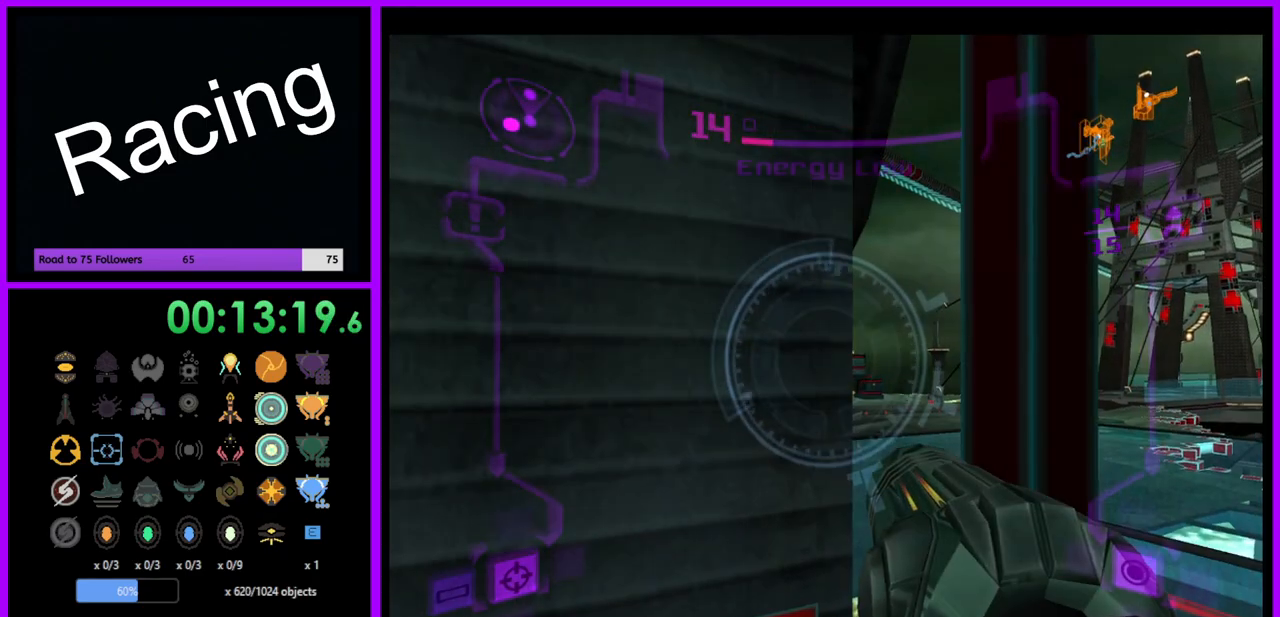
{"buttons": ["A", "L1"], "left_stick": "center", "right_stick": "center", "events": [[350, "left_stick", "left"], [383, "right_stick", "center"], [417, "left_stick", "center"], [500, "A", "down"]]}
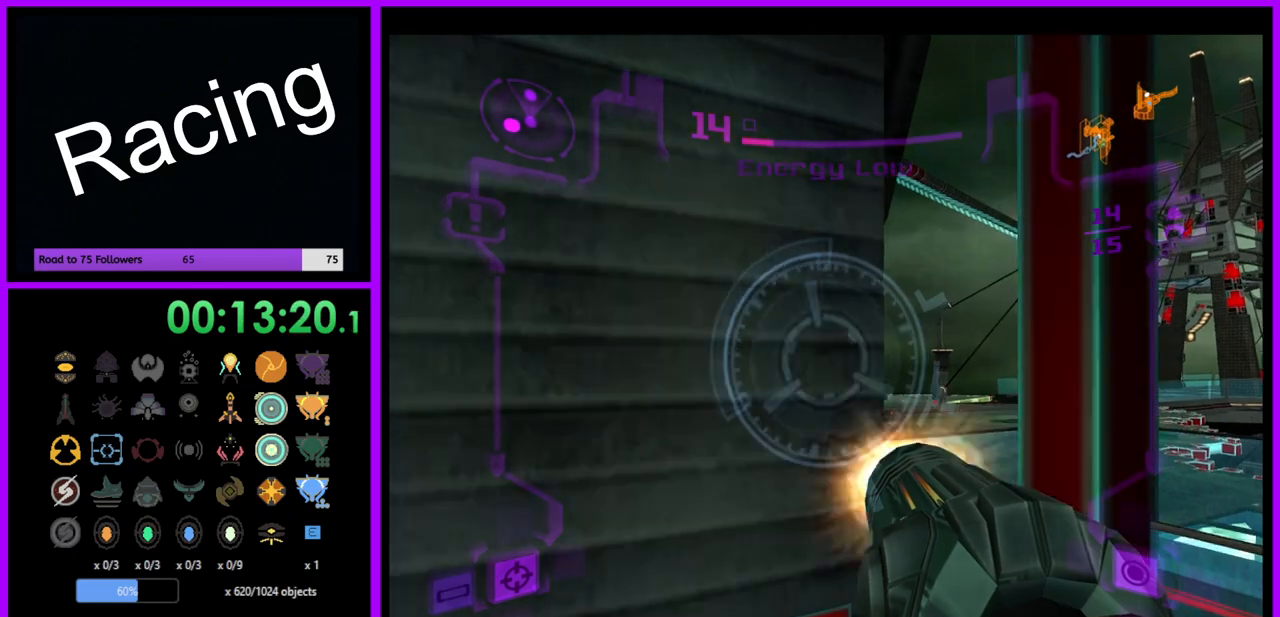
{"buttons": ["A", "L1"], "left_stick": "left", "right_stick": "center", "events": [[17, "left_stick", "left"], [183, "left_stick", "down"], [367, "left_stick", "down-left"], [483, "left_stick", "left"]]}
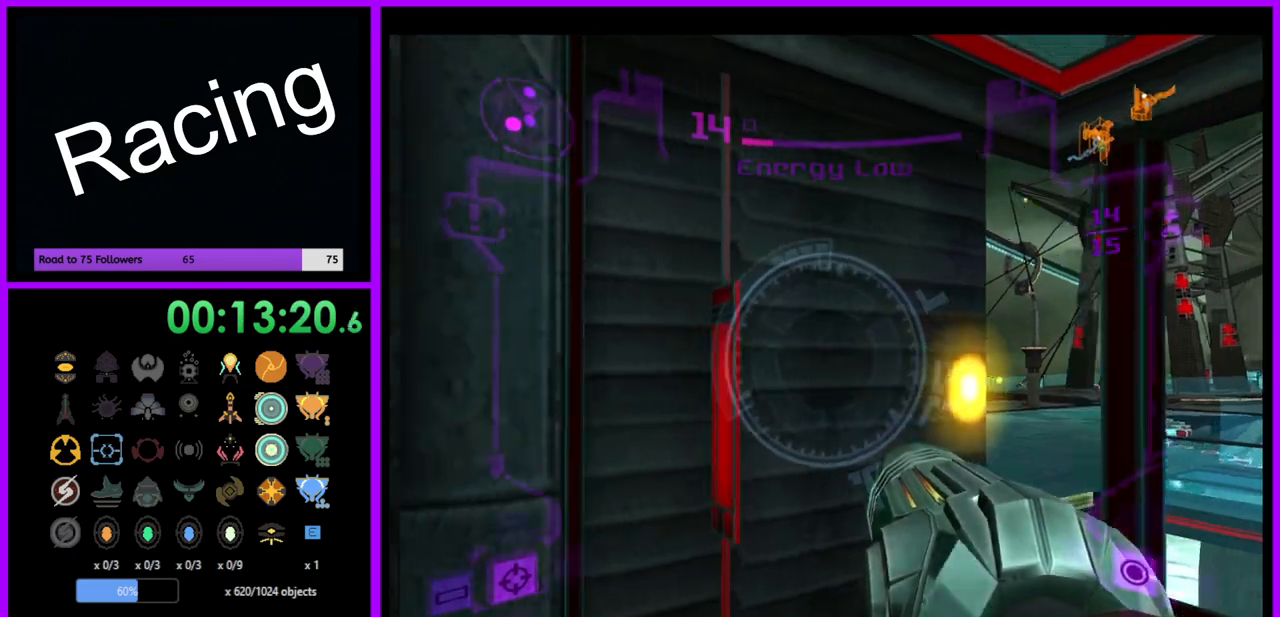
{"buttons": ["A", "L1"], "left_stick": "center", "right_stick": "center", "events": [[133, "left_stick", "down-left"], [317, "left_stick", "center"]]}
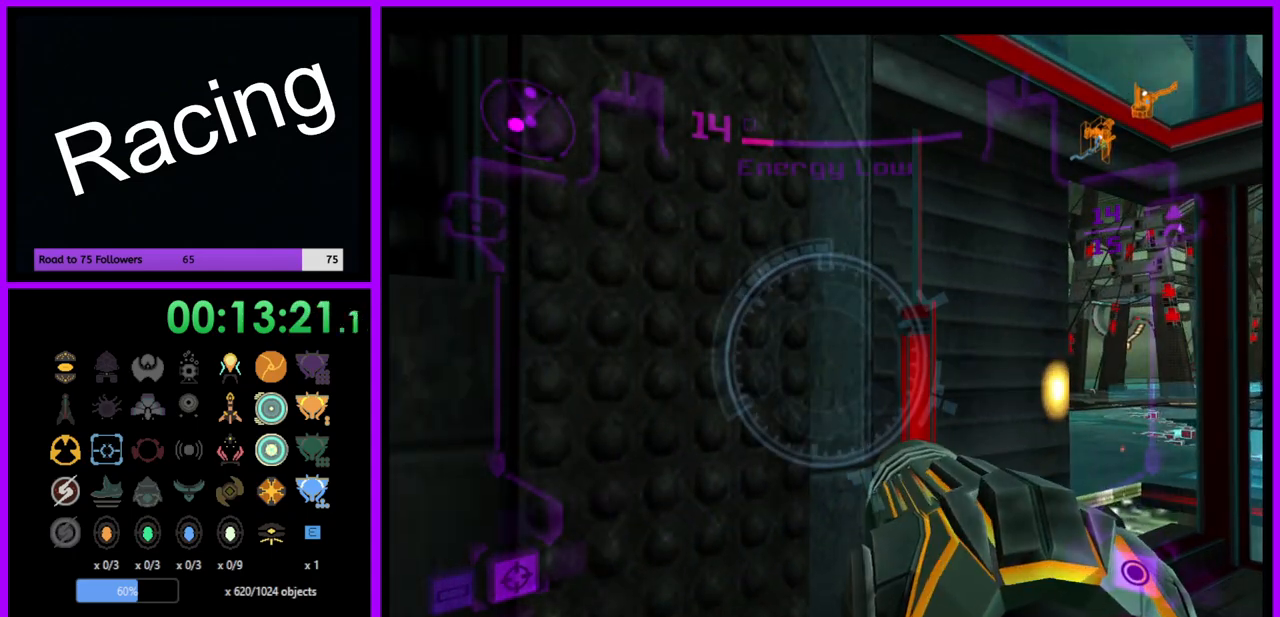
{"buttons": ["A", "L1"], "left_stick": "up-right", "right_stick": "center", "events": [[250, "left_stick", "right"], [450, "left_stick", "up-right"]]}
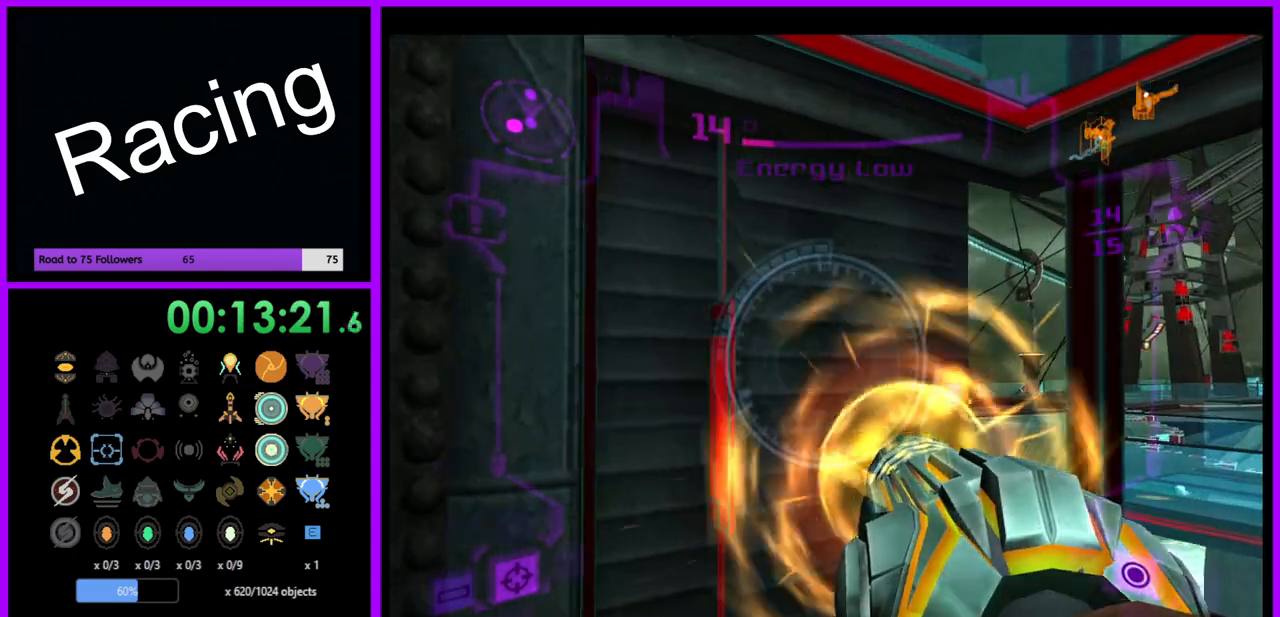
{"buttons": ["A", "L1"], "left_stick": "right", "right_stick": "center", "events": [[150, "left_stick", "center"], [367, "left_stick", "right"]]}
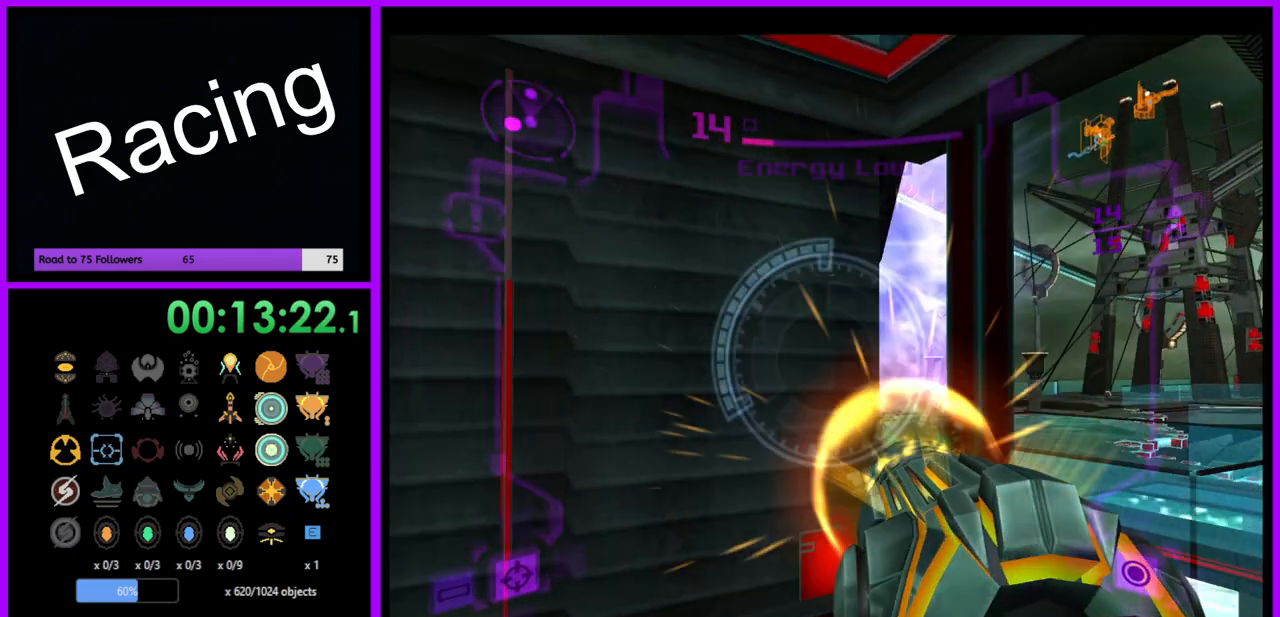
{"buttons": ["A", "L1"], "left_stick": "left", "right_stick": "center", "events": [[67, "left_stick", "up-right"], [267, "left_stick", "right"], [383, "A", "up"], [417, "left_stick", "center"], [483, "left_stick", "left"], [500, "A", "down"]]}
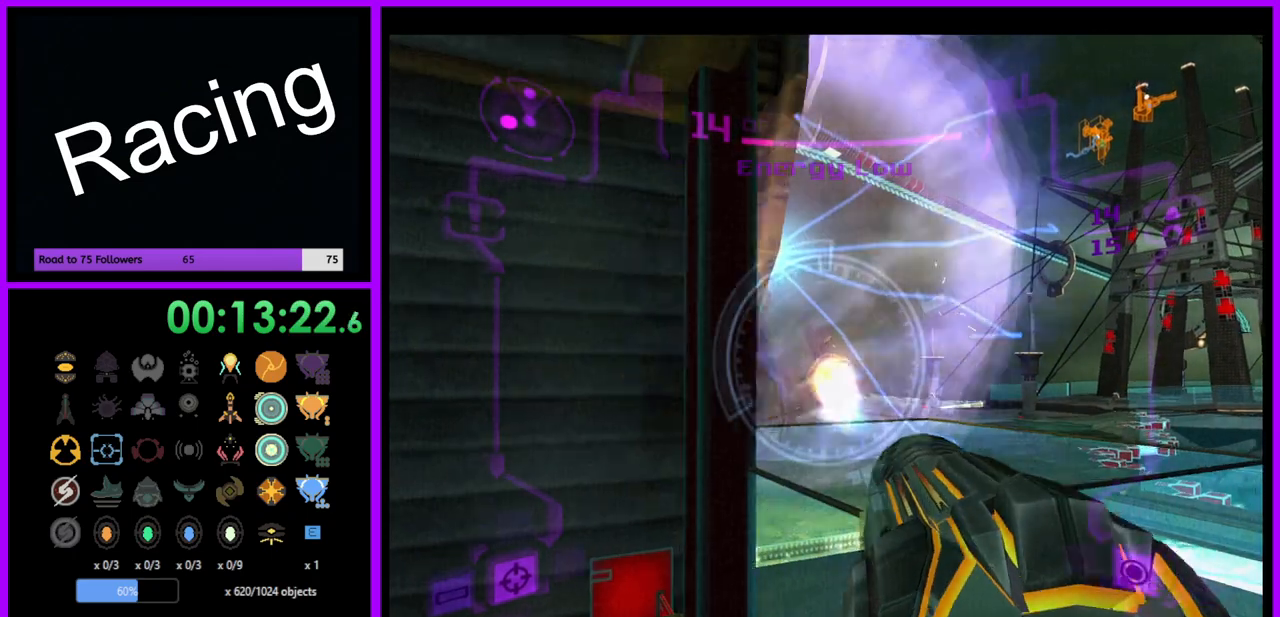
{"buttons": ["A", "L1"], "left_stick": "center", "right_stick": "center", "events": [[300, "left_stick", "center"]]}
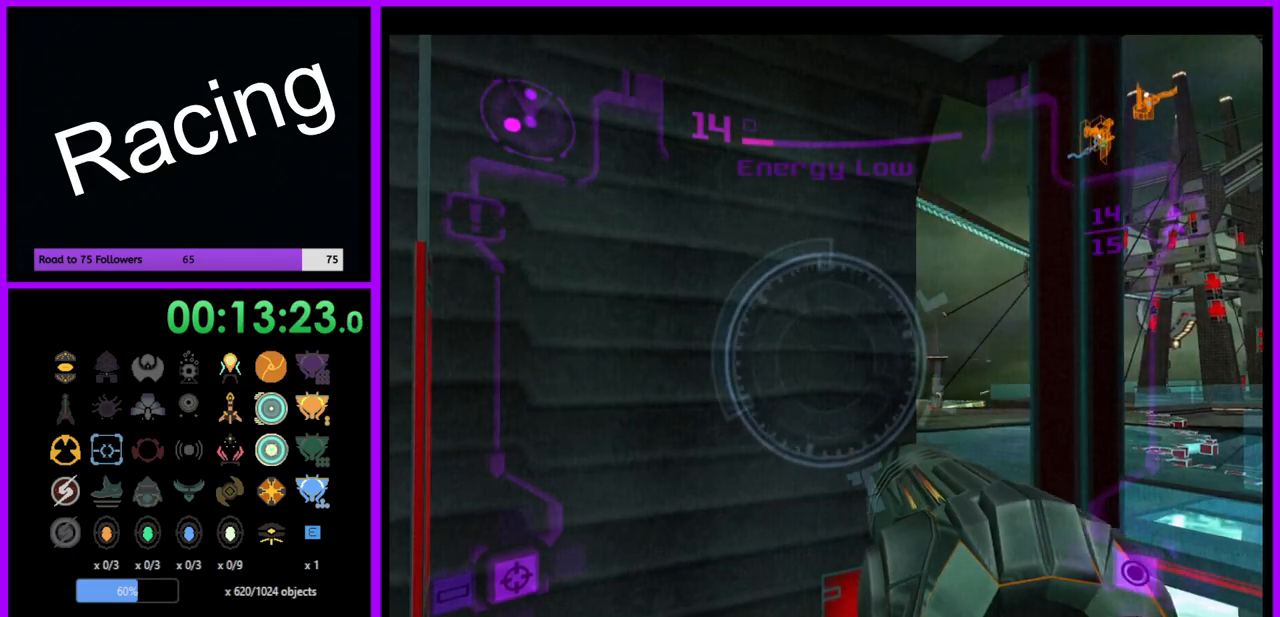
{"buttons": ["A", "L1"], "left_stick": "center", "right_stick": "center", "events": []}
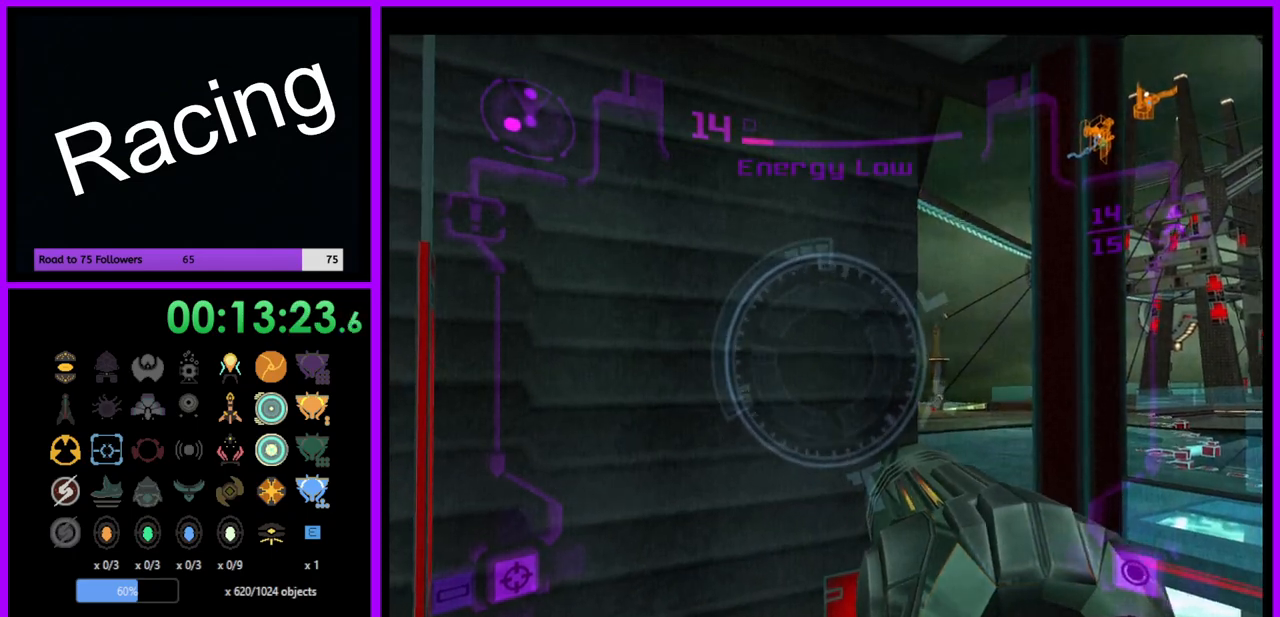
{"buttons": ["A", "L1"], "left_stick": "center", "right_stick": "center", "events": []}
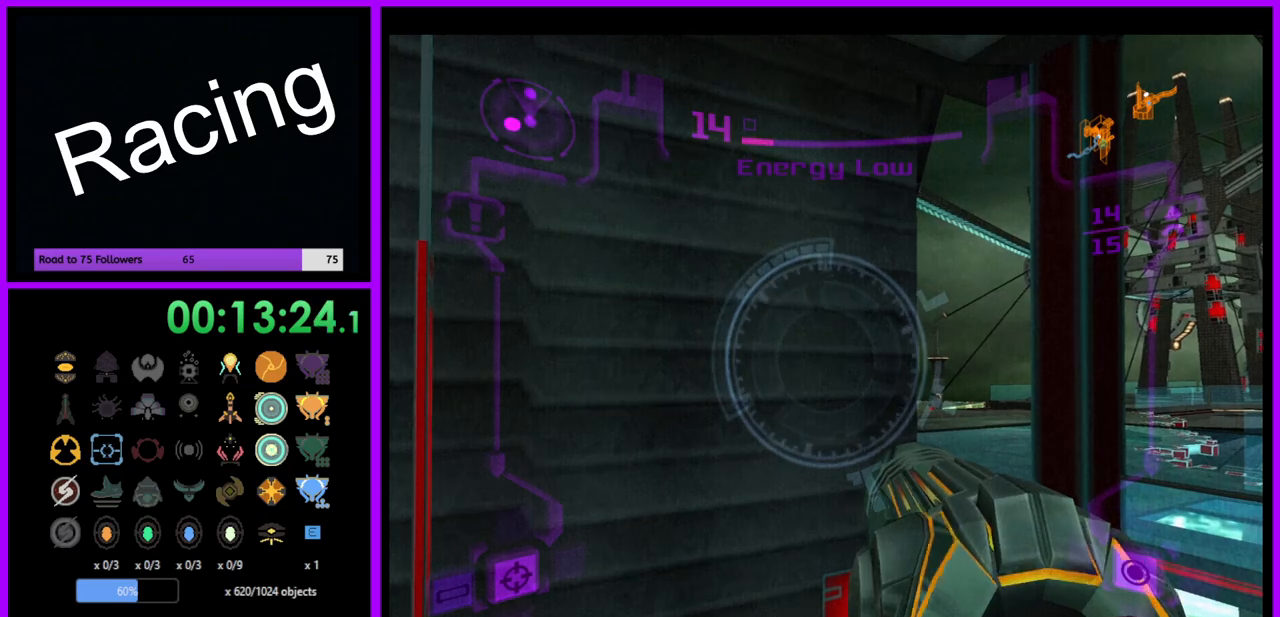
{"buttons": ["L1"], "left_stick": "center", "right_stick": "center", "events": [[67, "left_stick", "right"], [483, "A", "up"], [483, "left_stick", "center"]]}
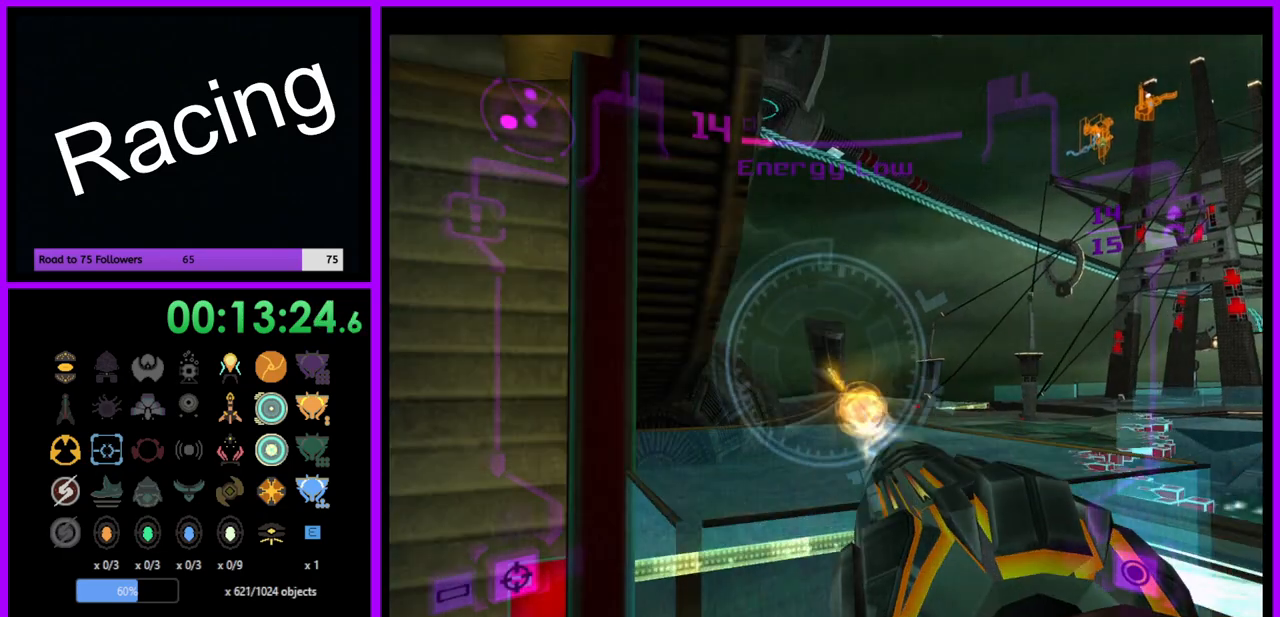
{"buttons": ["A", "L1"], "left_stick": "center", "right_stick": "center", "events": [[17, "left_stick", "left"], [83, "A", "down"], [383, "left_stick", "center"]]}
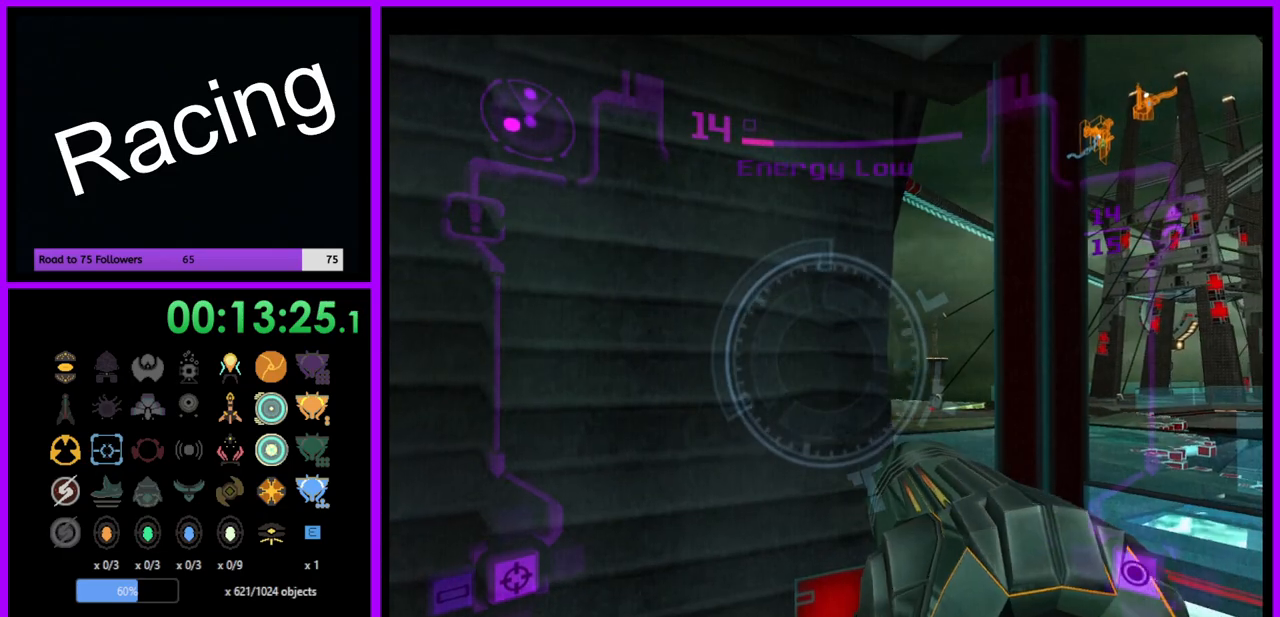
{"buttons": ["A", "L1"], "left_stick": "center", "right_stick": "center", "events": []}
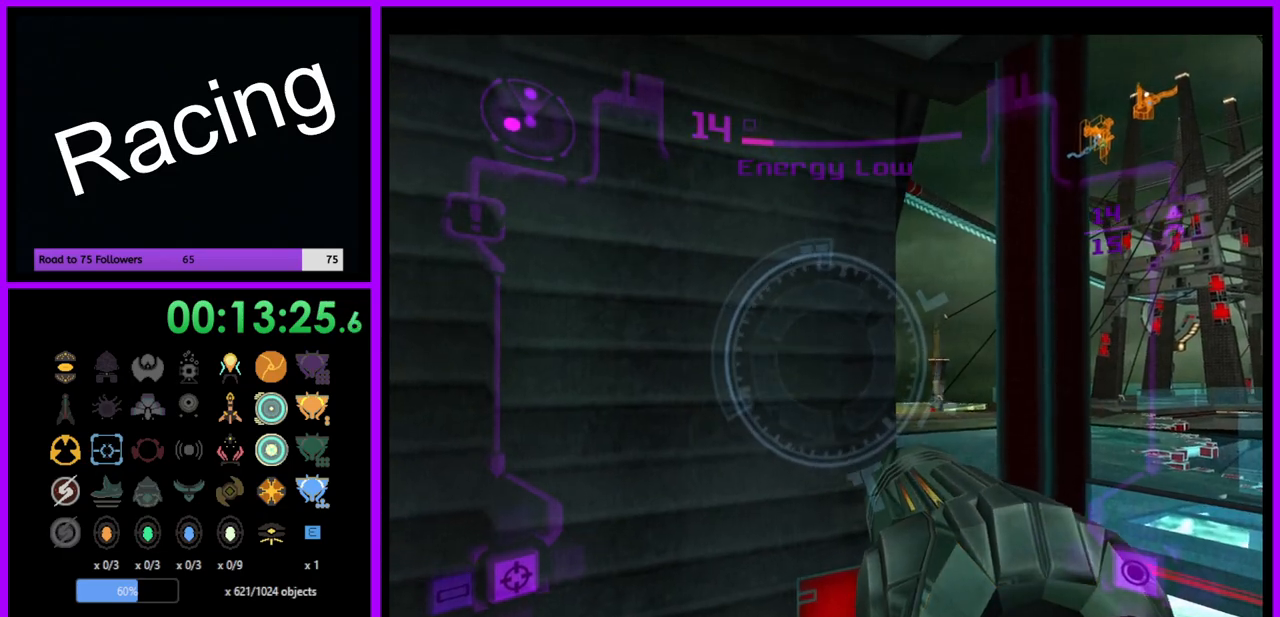
{"buttons": ["A", "L1"], "left_stick": "center", "right_stick": "center", "events": []}
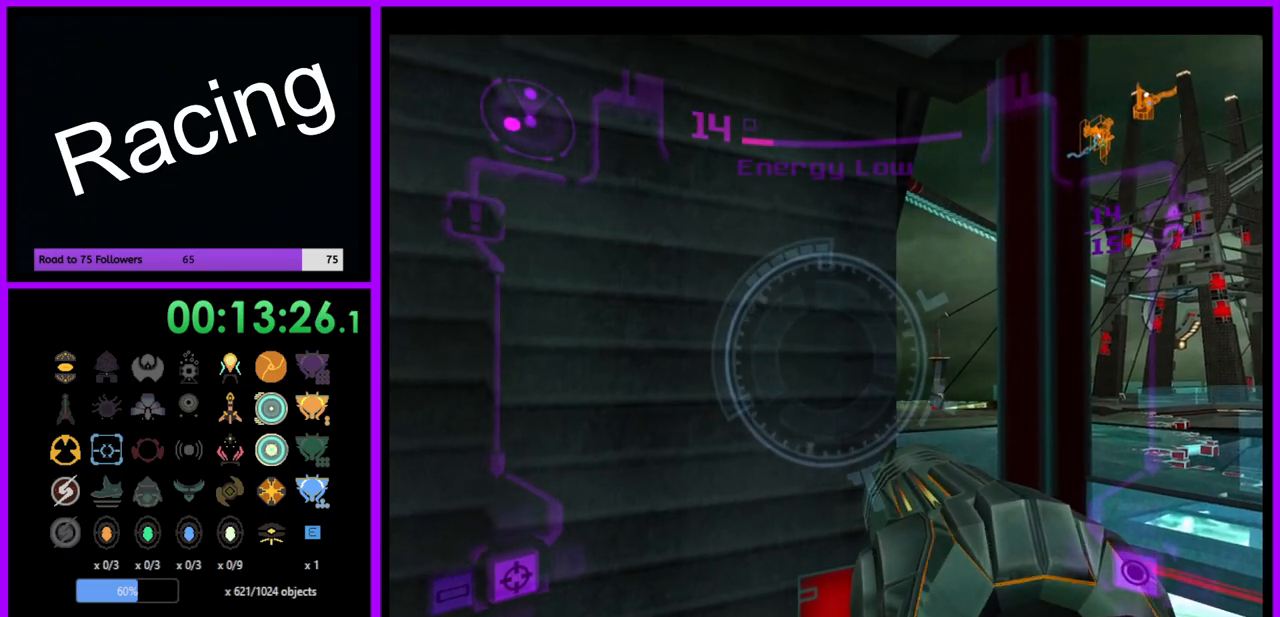
{"buttons": ["A", "L1"], "left_stick": "right", "right_stick": "center", "events": [[333, "left_stick", "right"]]}
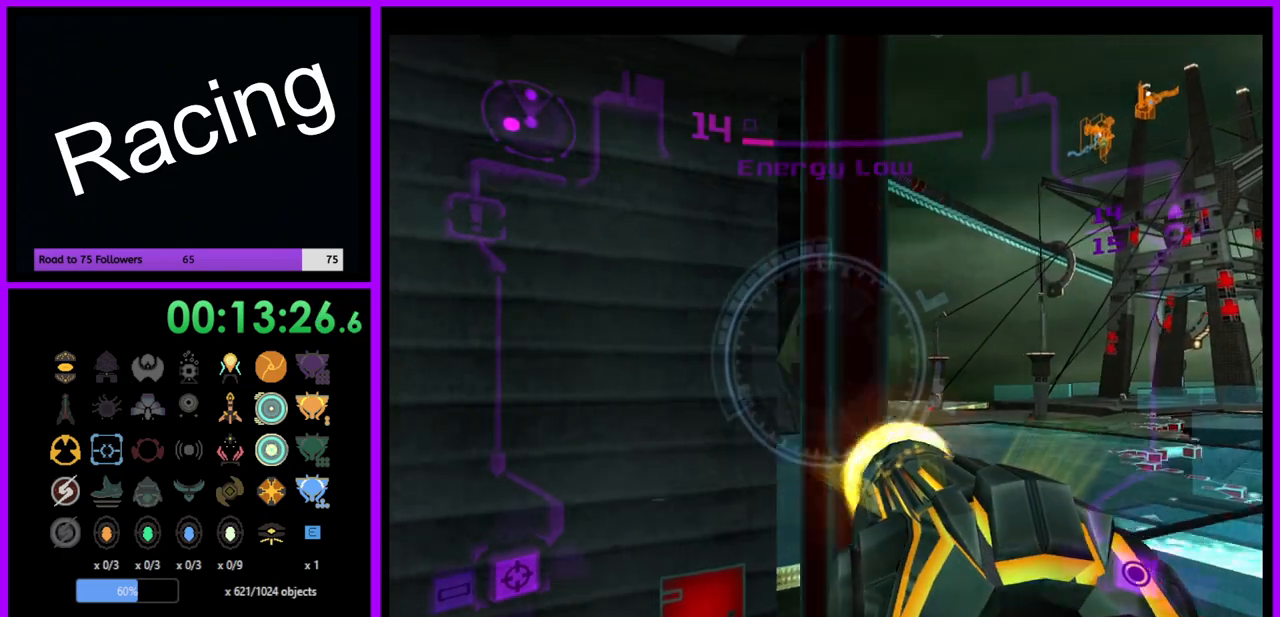
{"buttons": ["A", "L1"], "left_stick": "left", "right_stick": "center", "events": [[200, "A", "up"], [200, "left_stick", "center"], [250, "left_stick", "left"], [300, "A", "down"]]}
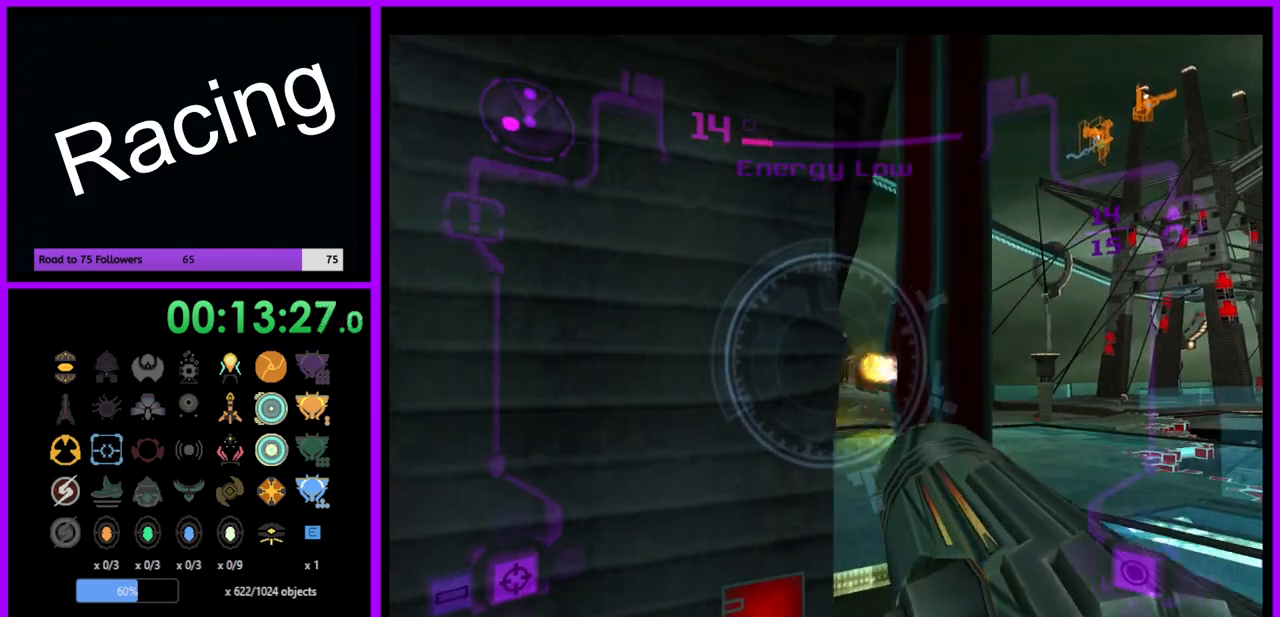
{"buttons": ["A", "L1"], "left_stick": "center", "right_stick": "center", "events": [[17, "left_stick", "center"]]}
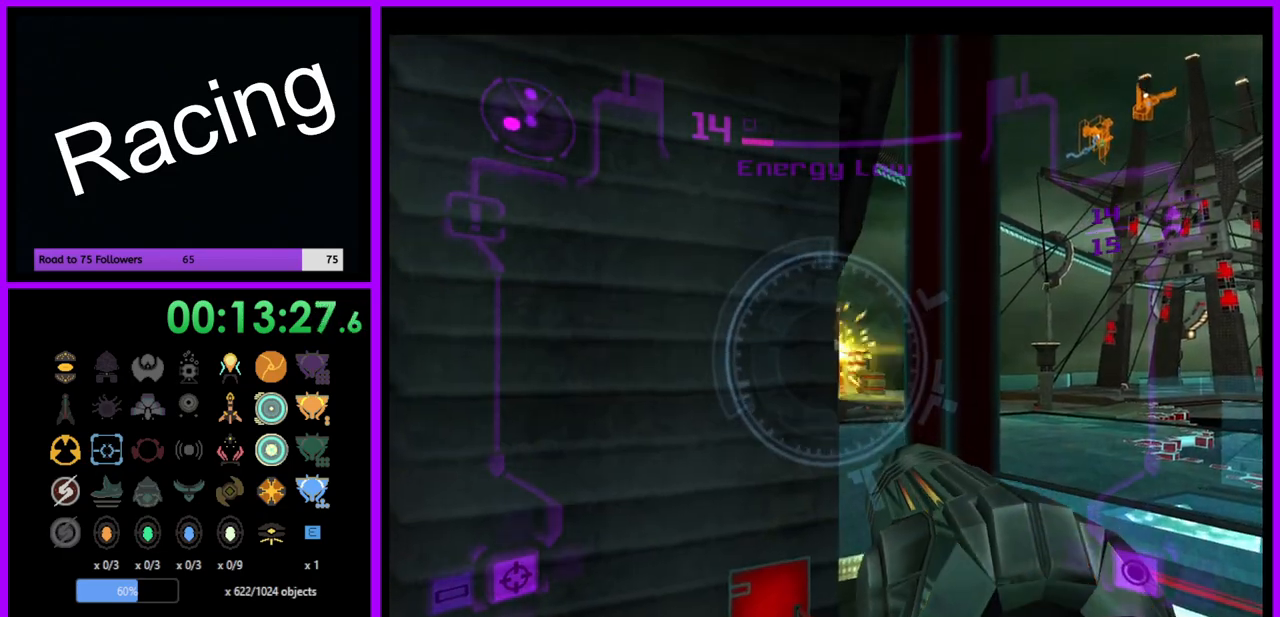
{"buttons": ["A", "L1"], "left_stick": "center", "right_stick": "center", "events": []}
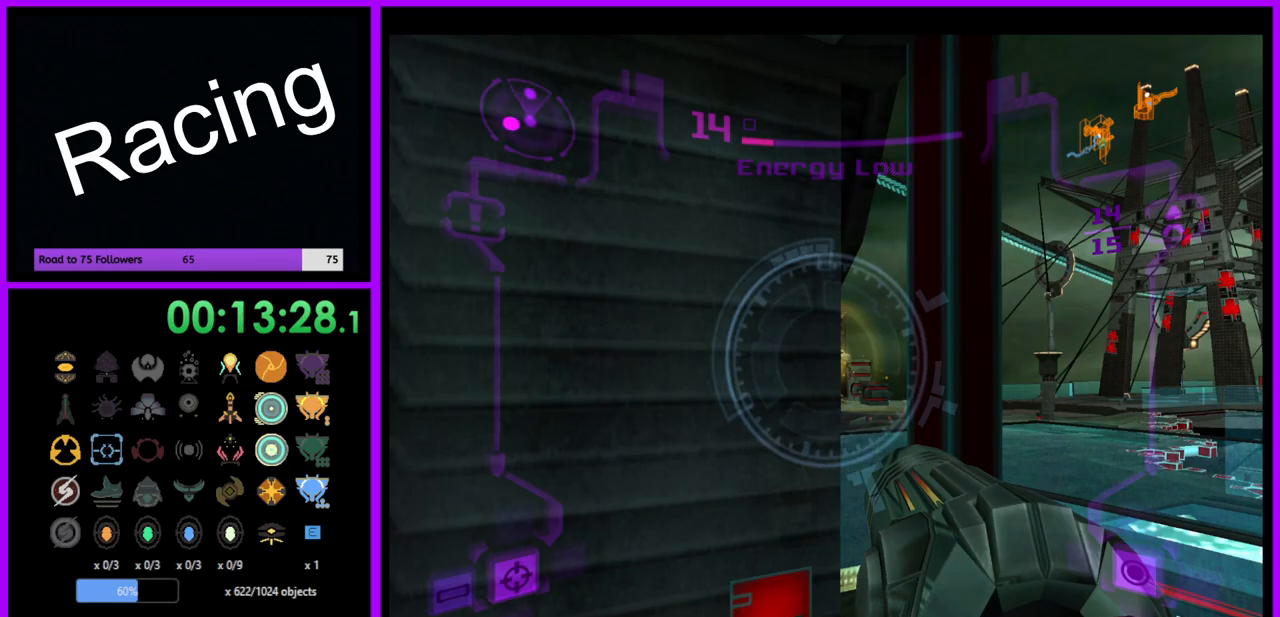
{"buttons": ["A", "L1"], "left_stick": "right", "right_stick": "center", "events": [[333, "left_stick", "right"]]}
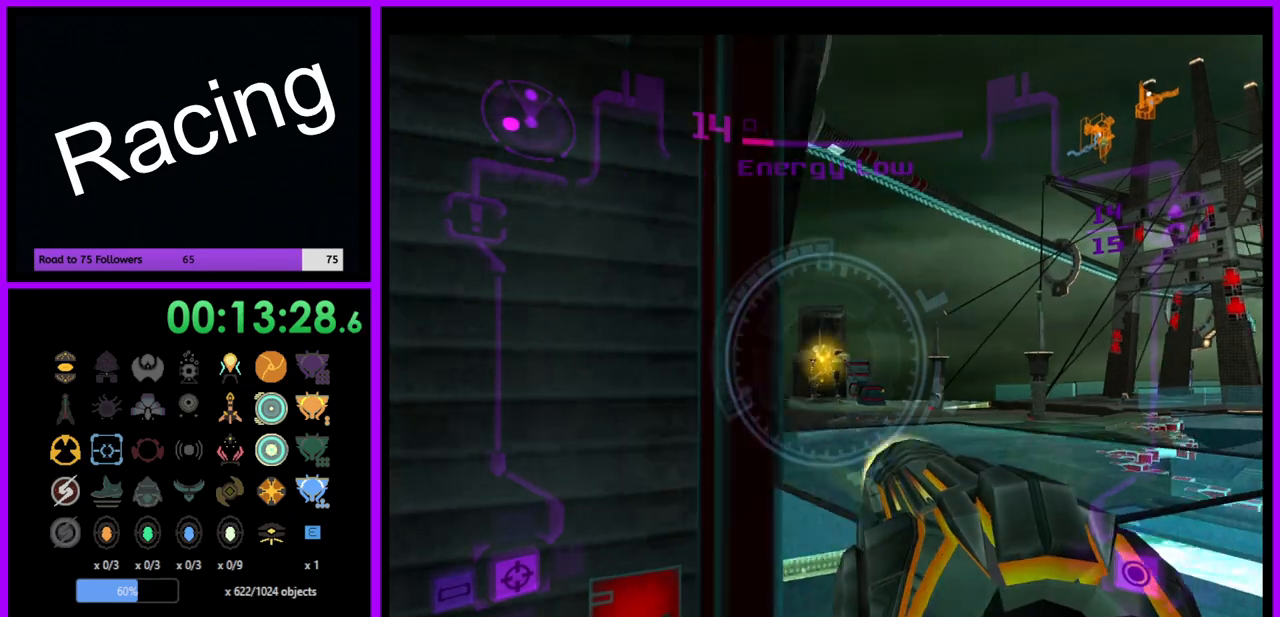
{"buttons": ["L1"], "left_stick": "left", "right_stick": "center", "events": [[217, "A", "up"], [233, "left_stick", "center"], [283, "left_stick", "left"]]}
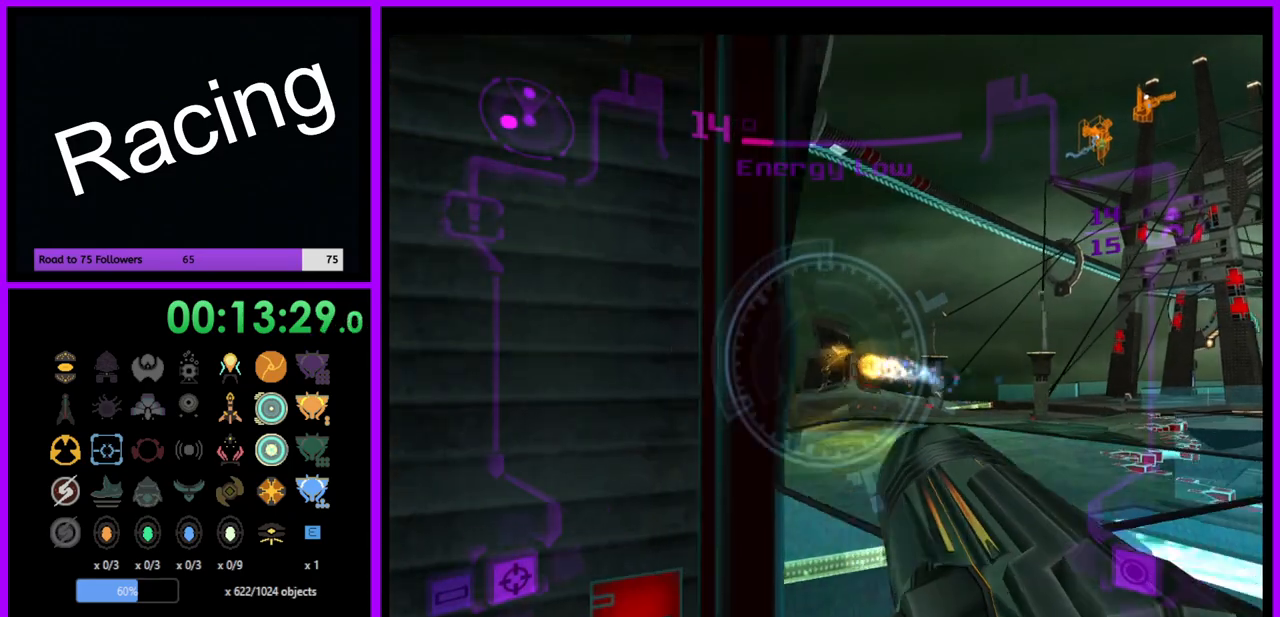
{"buttons": ["L1"], "left_stick": "center", "right_stick": "up", "events": [[17, "right_stick", "up"], [133, "left_stick", "center"], [350, "left_stick", "left"], [500, "left_stick", "center"]]}
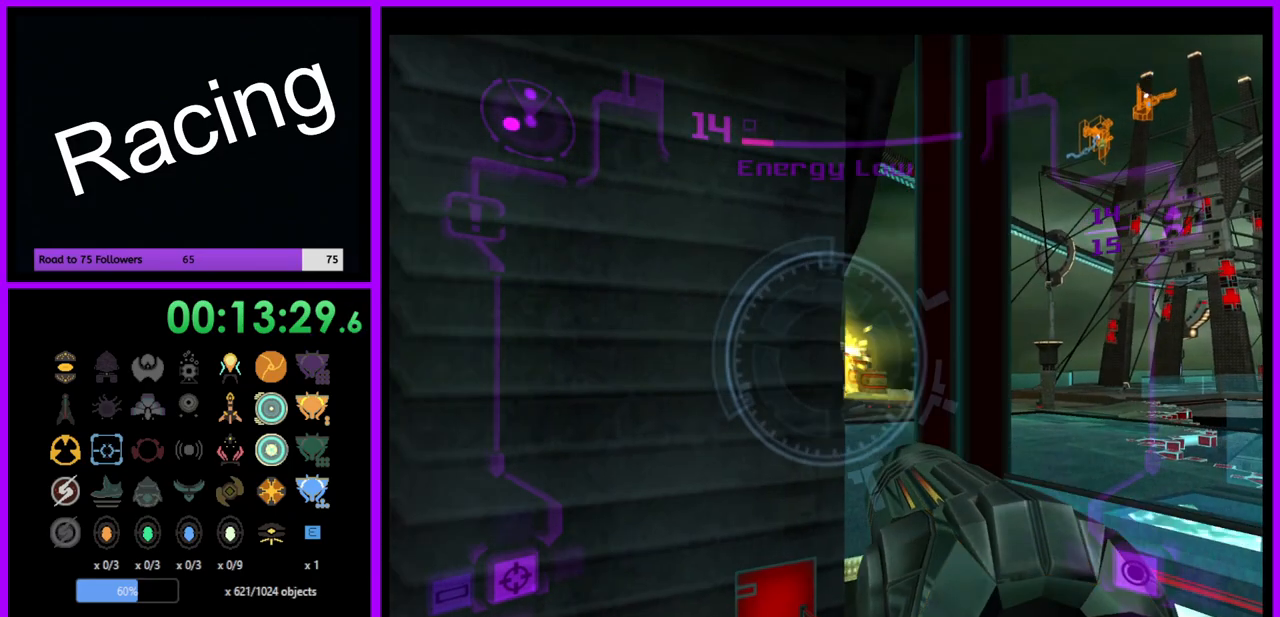
{"buttons": ["Y", "L1"], "left_stick": "right", "right_stick": "up", "events": [[200, "left_stick", "right"], [483, "Y", "down"]]}
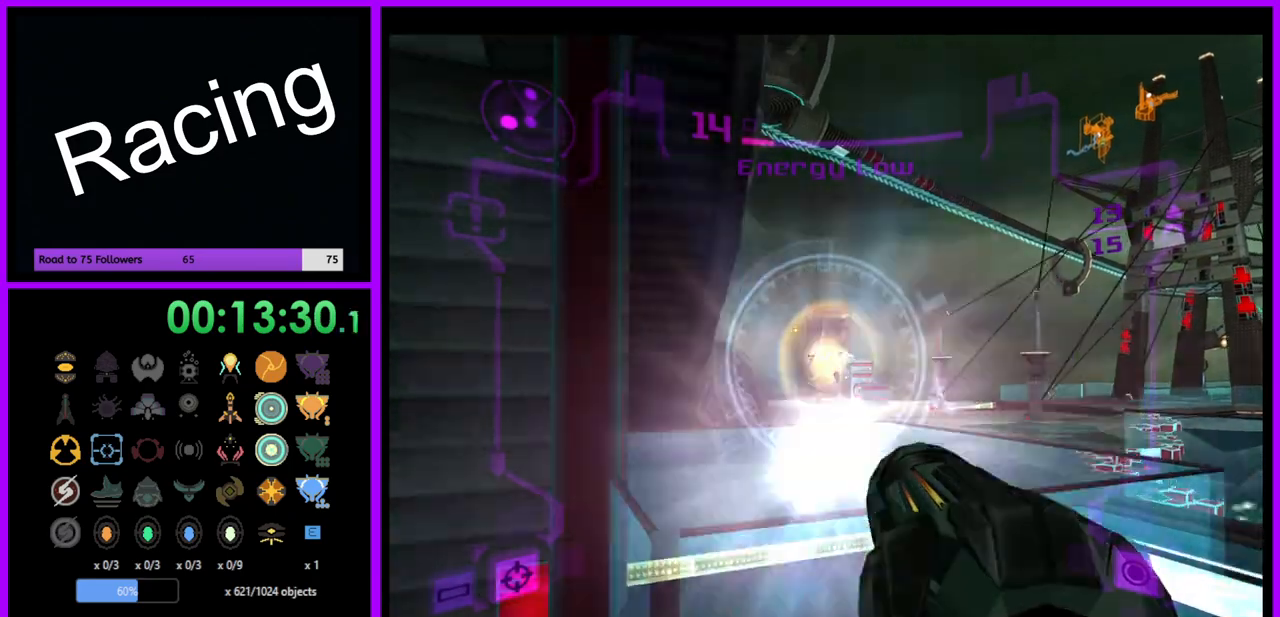
{"buttons": ["A", "L1"], "left_stick": "left", "right_stick": "center", "events": [[17, "left_stick", "center"], [83, "Y", "up"], [150, "left_stick", "left"], [167, "right_stick", "center"], [400, "A", "down"]]}